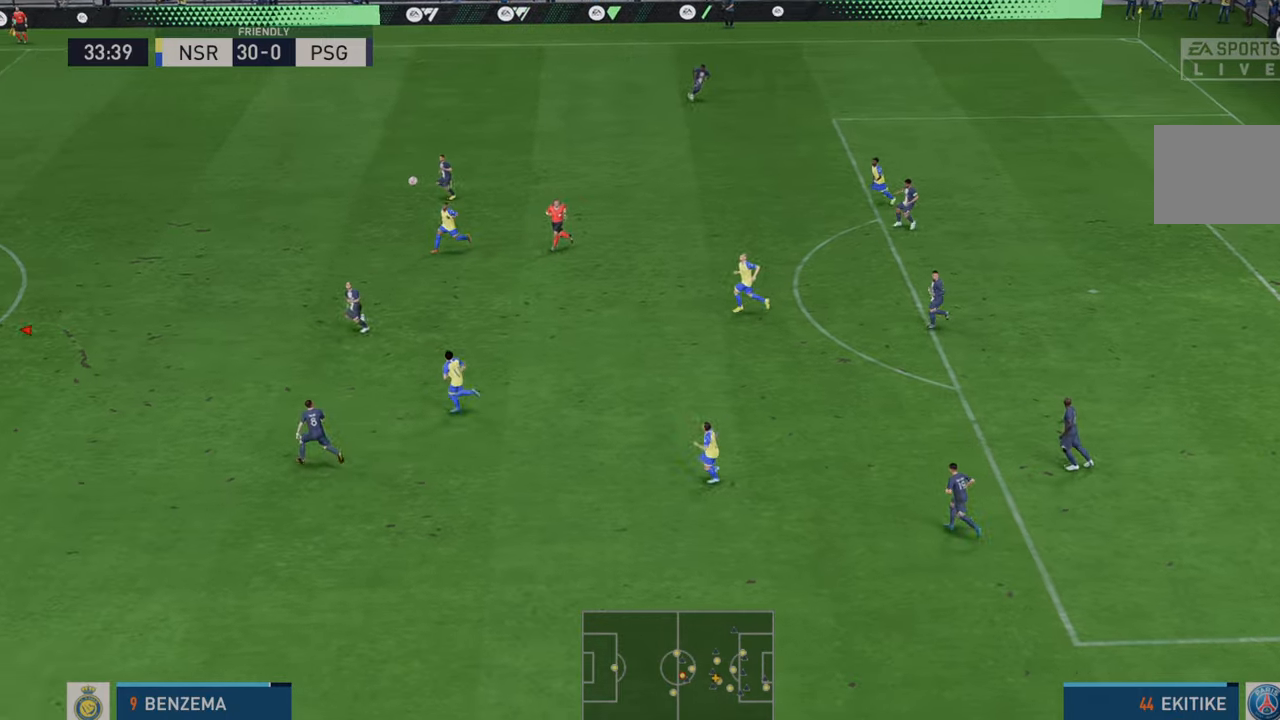
Gameplay with a controller (Xbox layout); each line is a JSON object with the inputs held at the frame after it (dt_ms = milliseconds from this image to that frame). "events" lists button and stick changes between this image and that frame as [ms after this image, input, new state], when the widget could be followed in between. Not read: L3 R3.
{"dt_ms": 1000, "buttons": ["R2"], "left_stick": "right", "right_stick": "center"}
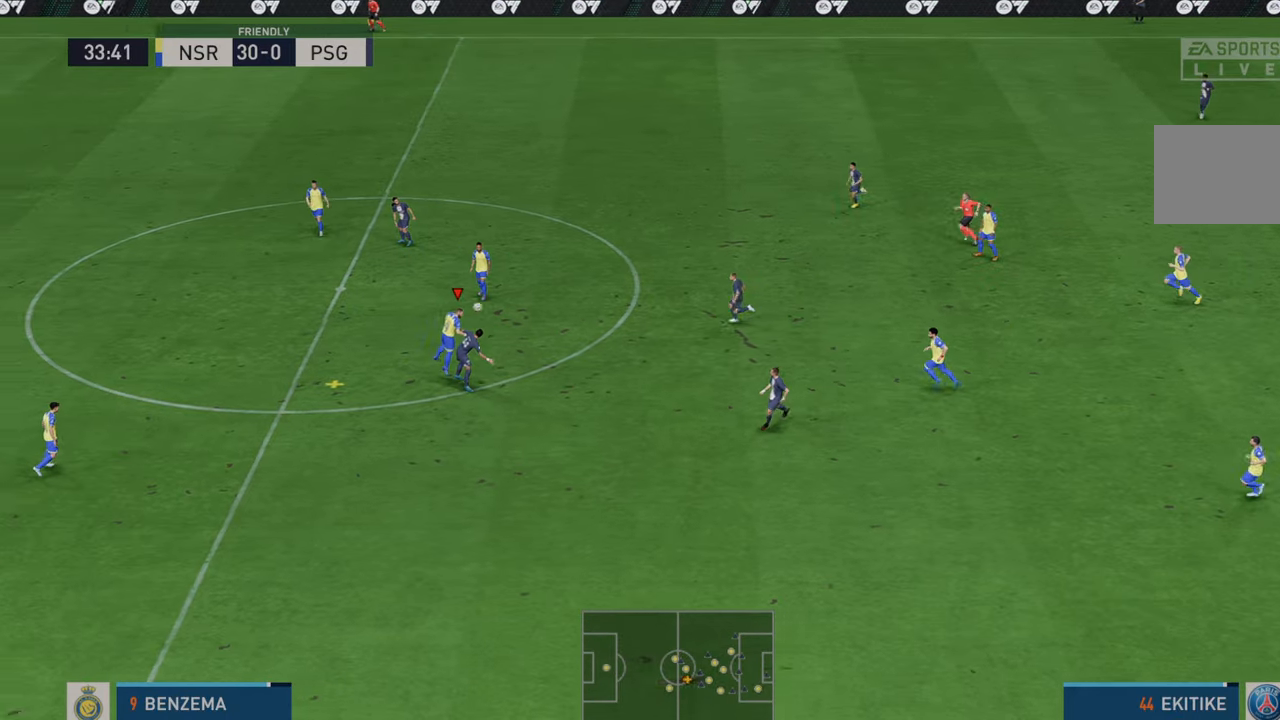
{"dt_ms": 500, "buttons": ["R2"], "left_stick": "right", "right_stick": "center", "events": []}
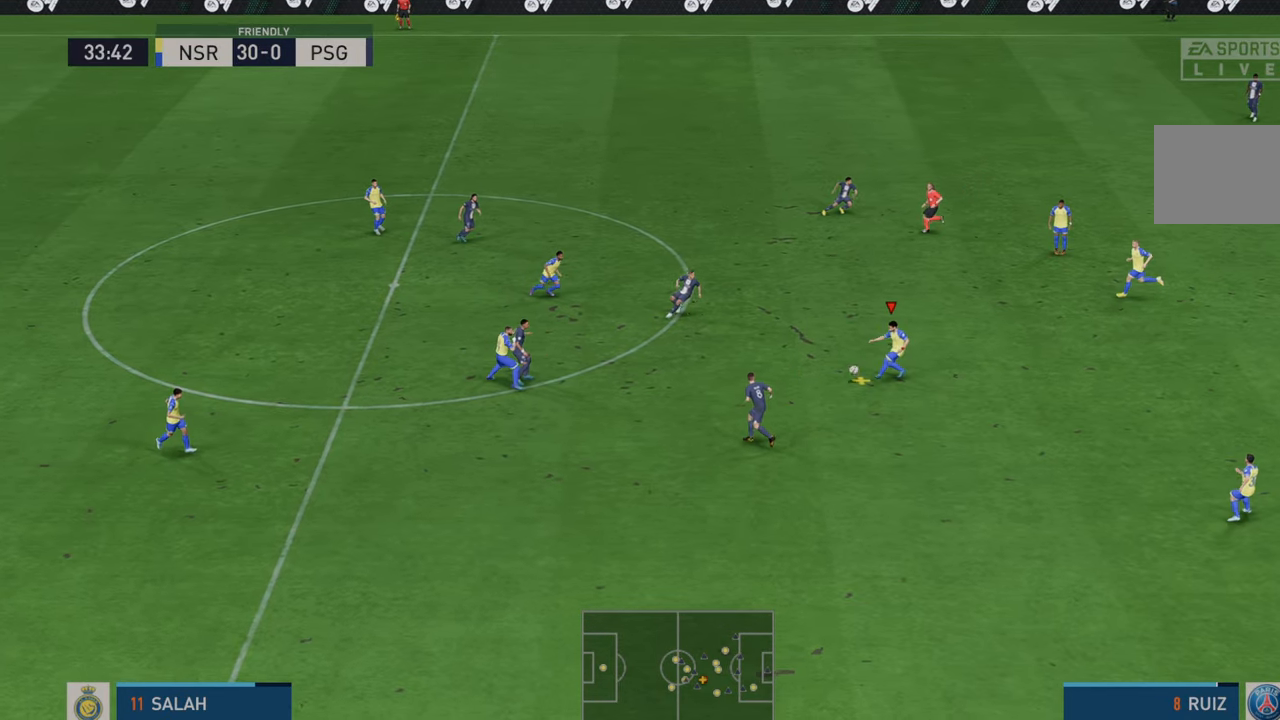
{"dt_ms": 500, "buttons": ["R2"], "left_stick": "right", "right_stick": "center", "events": []}
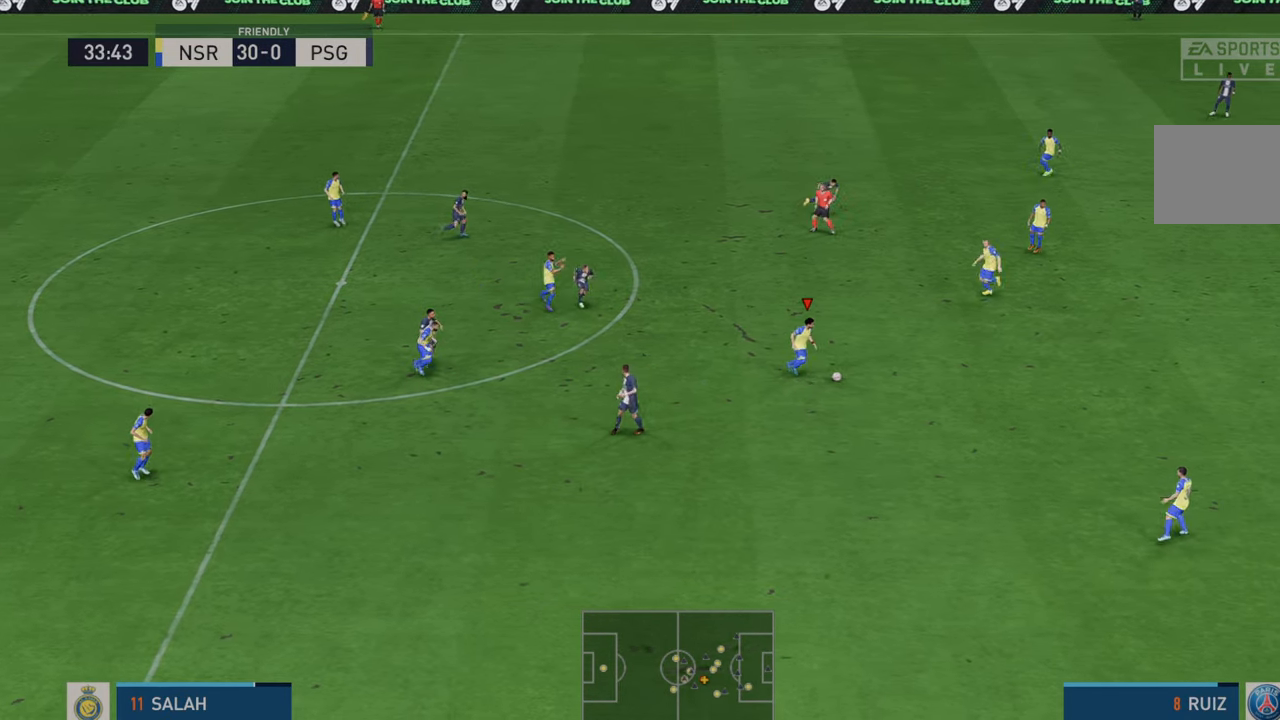
{"dt_ms": 500, "buttons": ["R2"], "left_stick": "right", "right_stick": "center", "events": []}
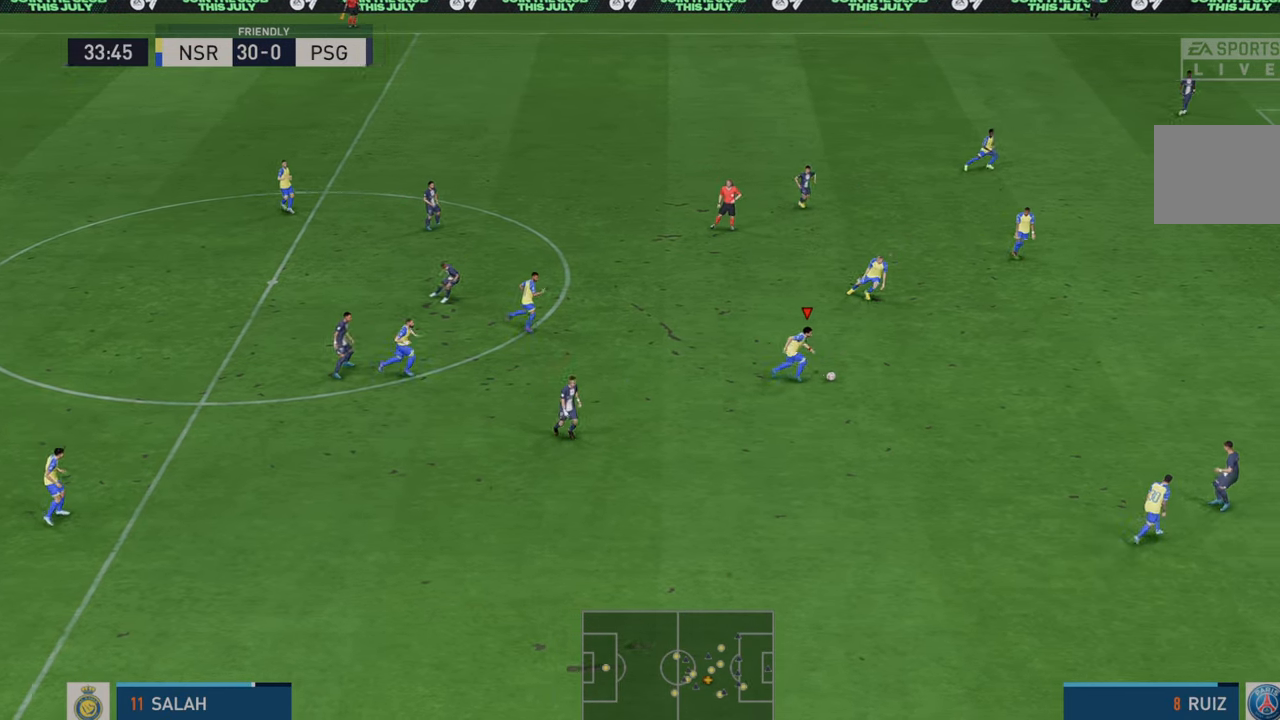
{"dt_ms": 500, "buttons": ["R2"], "left_stick": "up-right", "right_stick": "center", "events": [[267, "left_stick", "up-right"]]}
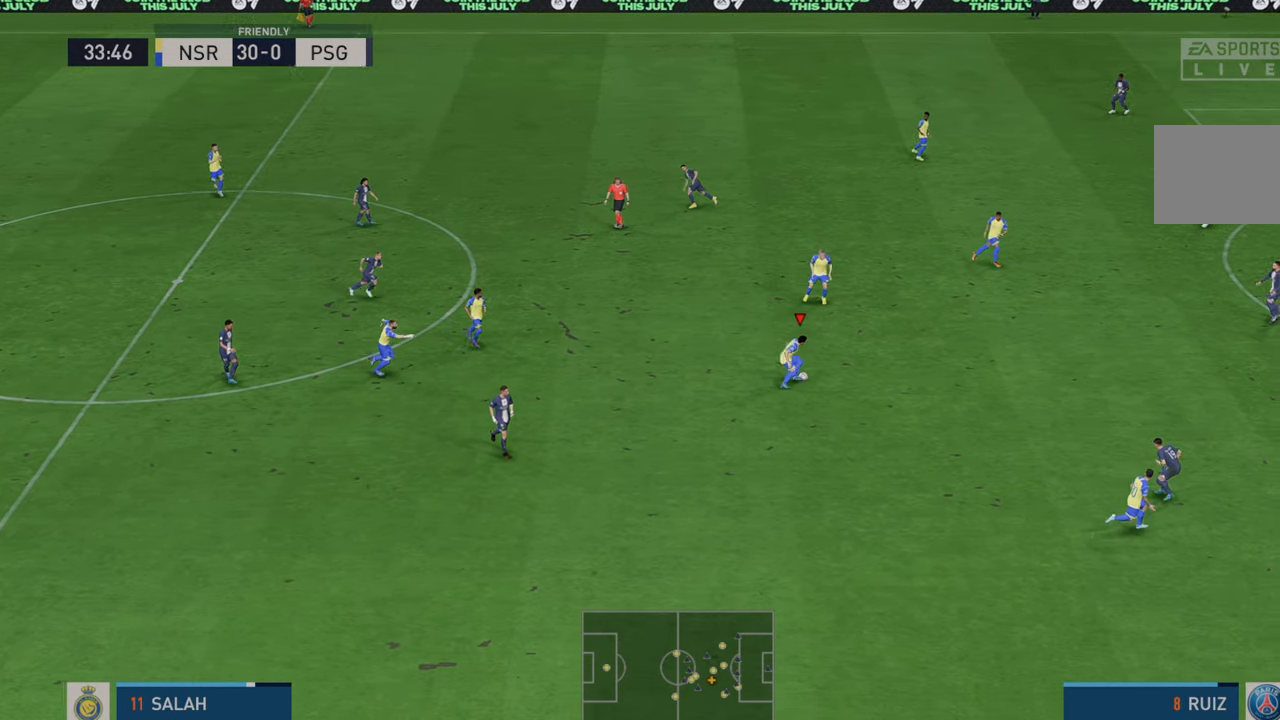
{"dt_ms": 500, "buttons": ["R2"], "left_stick": "up-right", "right_stick": "center", "events": []}
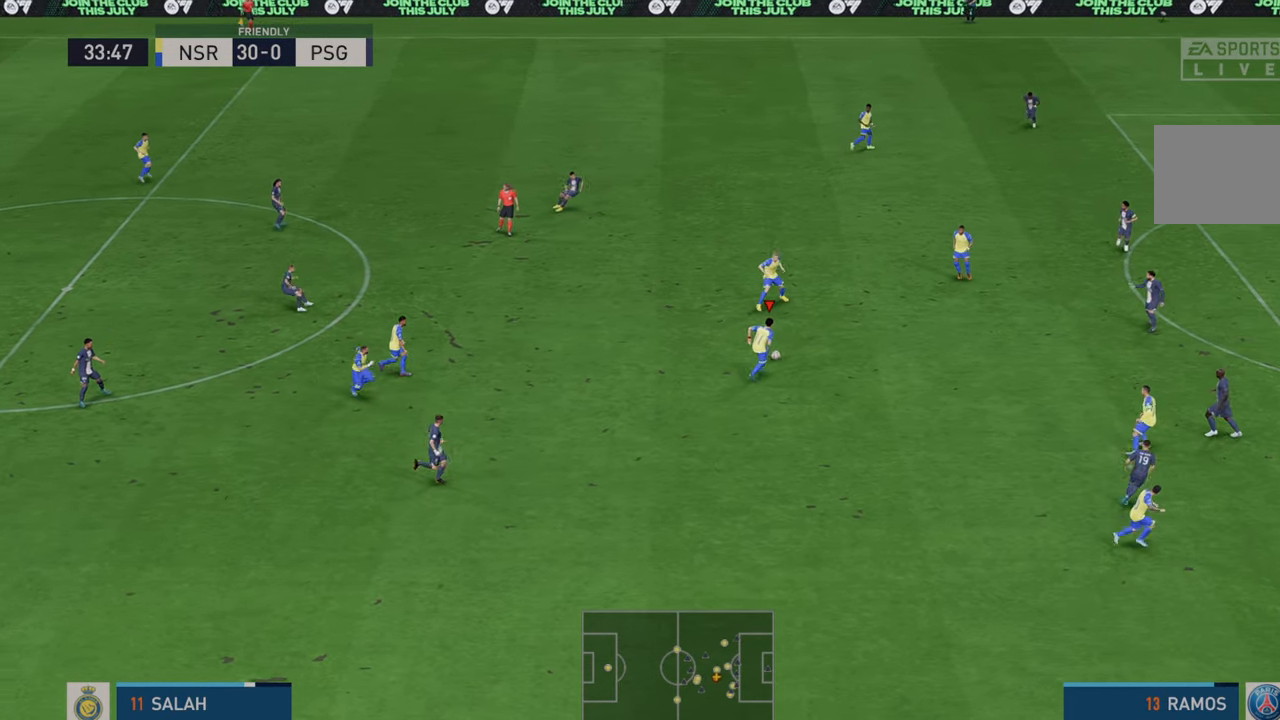
{"dt_ms": 500, "buttons": ["R2"], "left_stick": "up-right", "right_stick": "center", "events": [[167, "left_stick", "right"], [283, "L1", "down"], [333, "left_stick", "up-right"], [450, "L1", "up"]]}
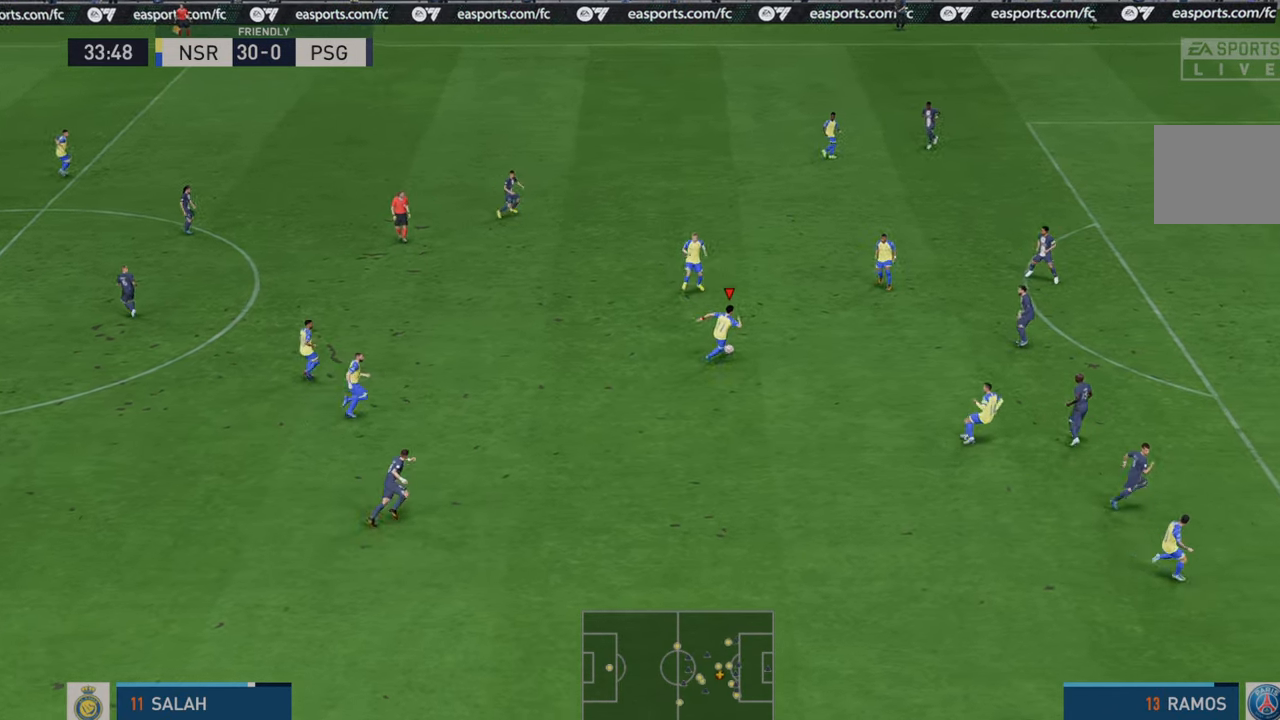
{"dt_ms": 500, "buttons": ["A", "R2"], "left_stick": "up-right", "right_stick": "center", "events": [[500, "A", "down"]]}
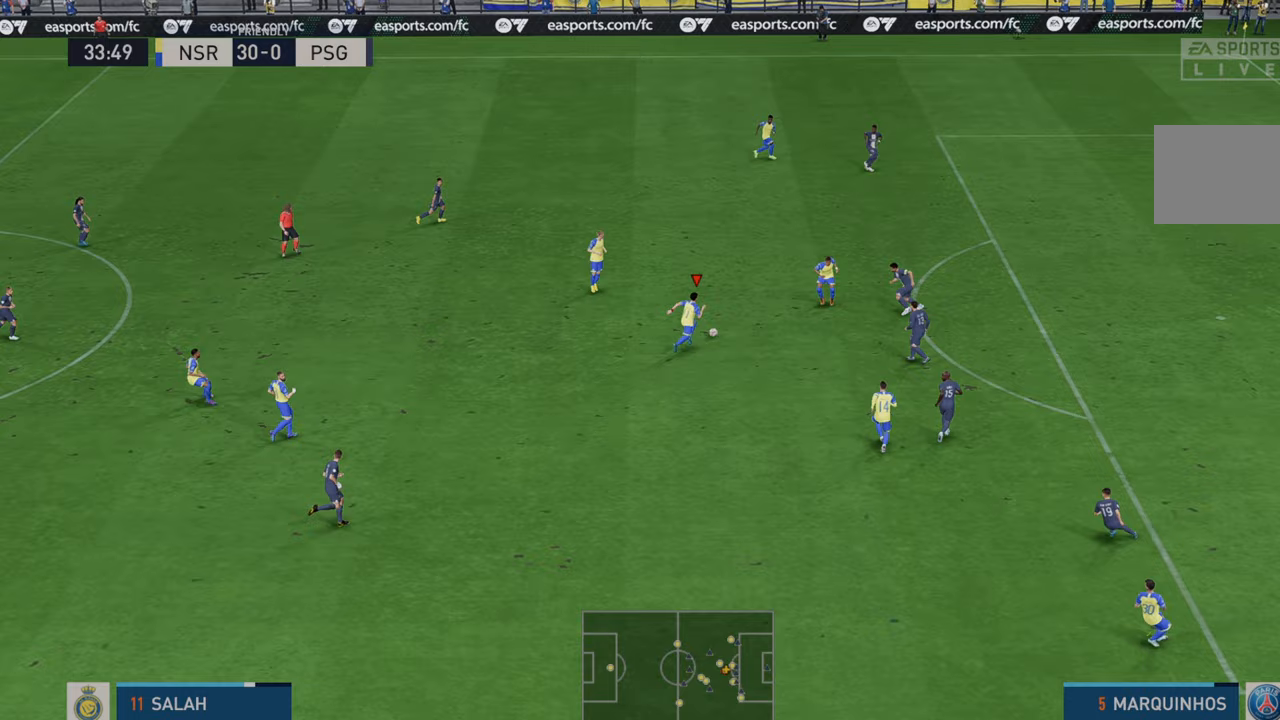
{"dt_ms": 500, "buttons": ["R2"], "left_stick": "right", "right_stick": "center", "events": [[83, "A", "up"], [333, "left_stick", "right"]]}
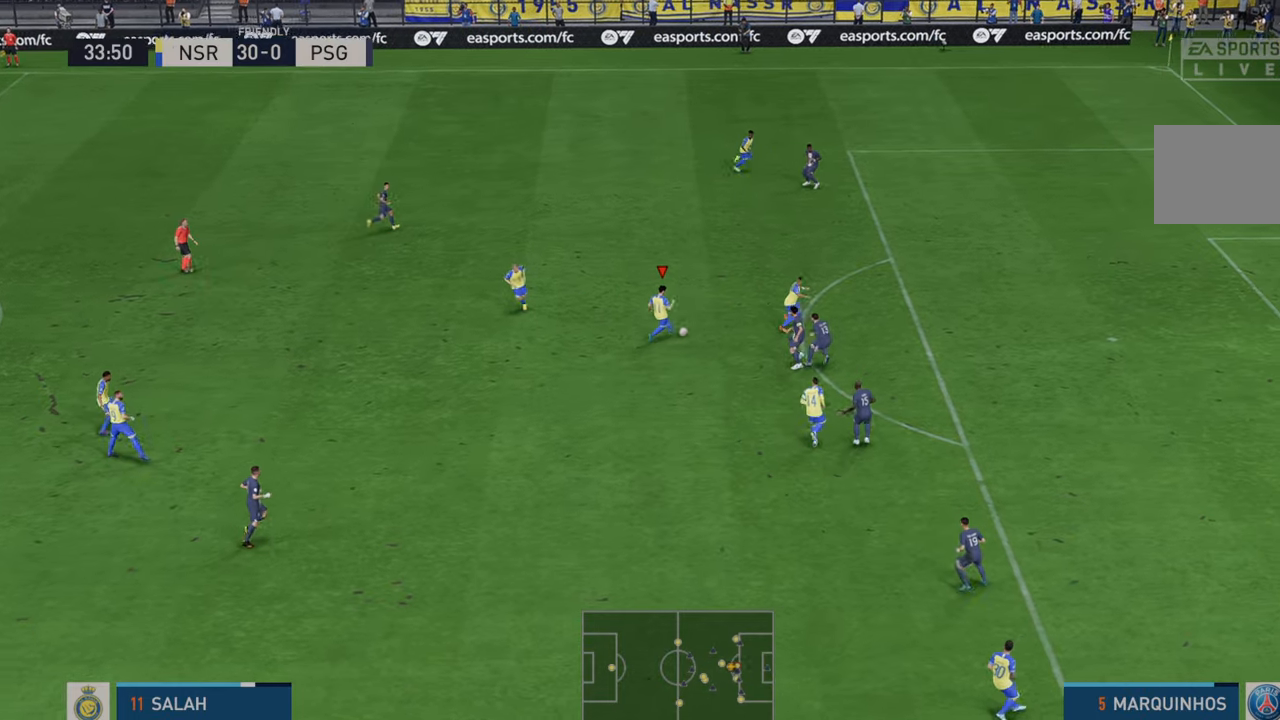
{"dt_ms": 500, "buttons": ["R2"], "left_stick": "right", "right_stick": "center", "events": []}
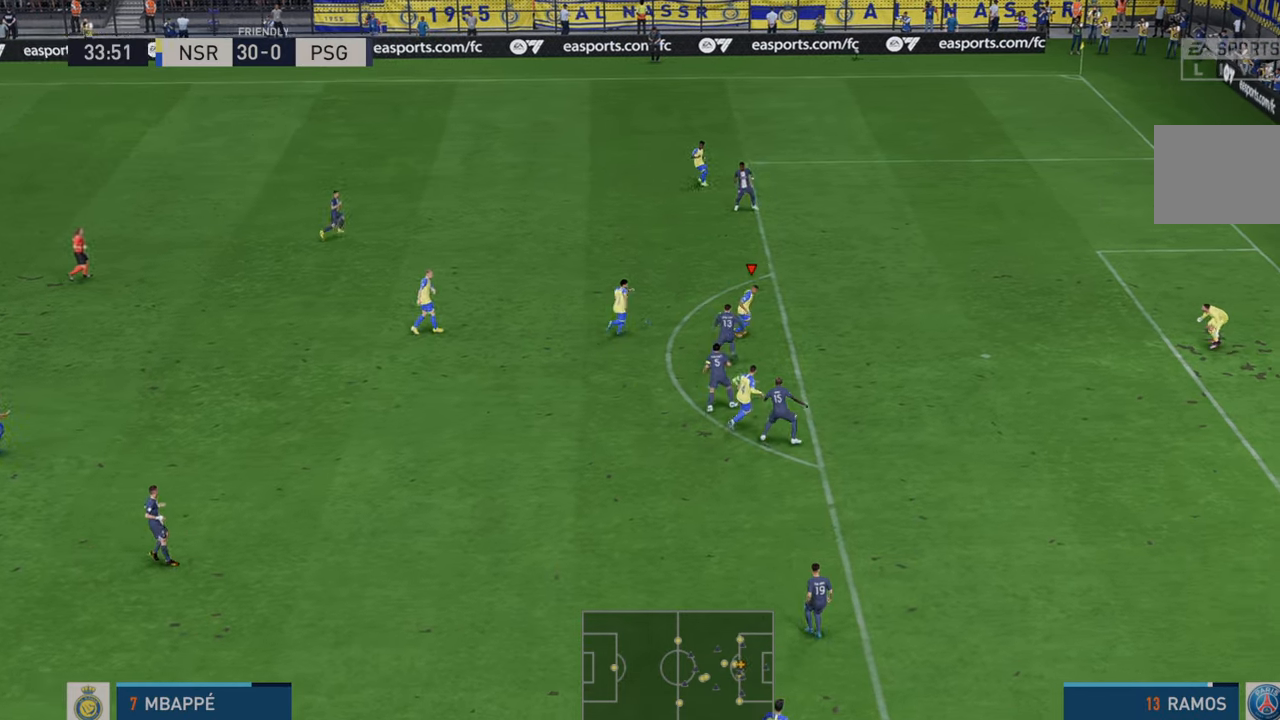
{"dt_ms": 500, "buttons": [], "left_stick": "down-right", "right_stick": "center", "events": [[200, "B", "down"], [217, "R2", "up"], [267, "left_stick", "down-right"], [367, "B", "up"]]}
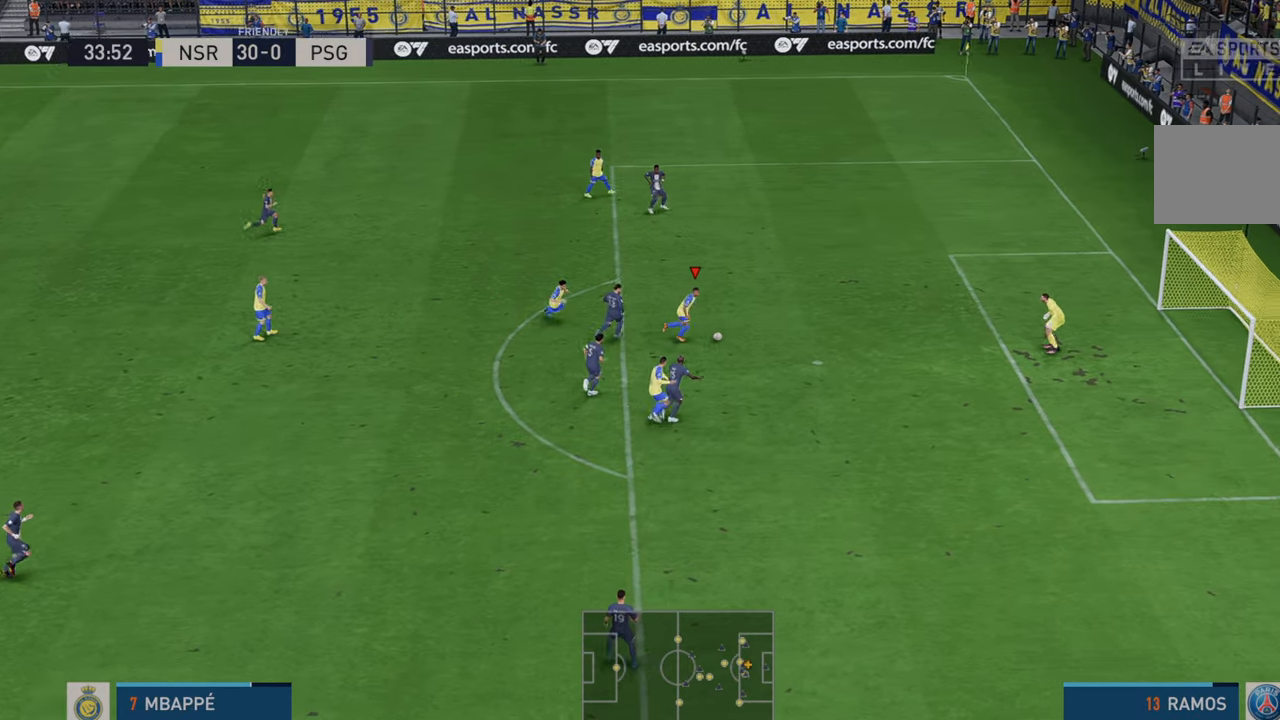
{"dt_ms": 500, "buttons": [], "left_stick": "down-right", "right_stick": "center", "events": []}
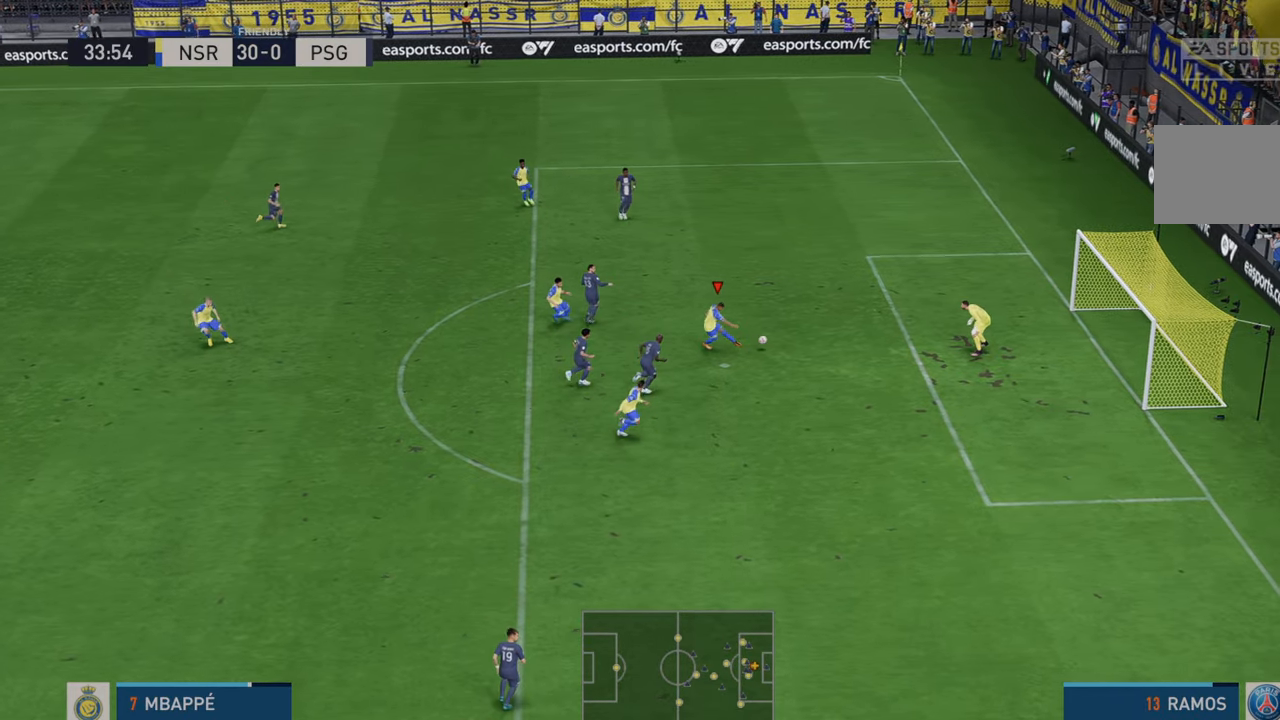
{"dt_ms": 500, "buttons": [], "left_stick": "down-right", "right_stick": "center", "events": []}
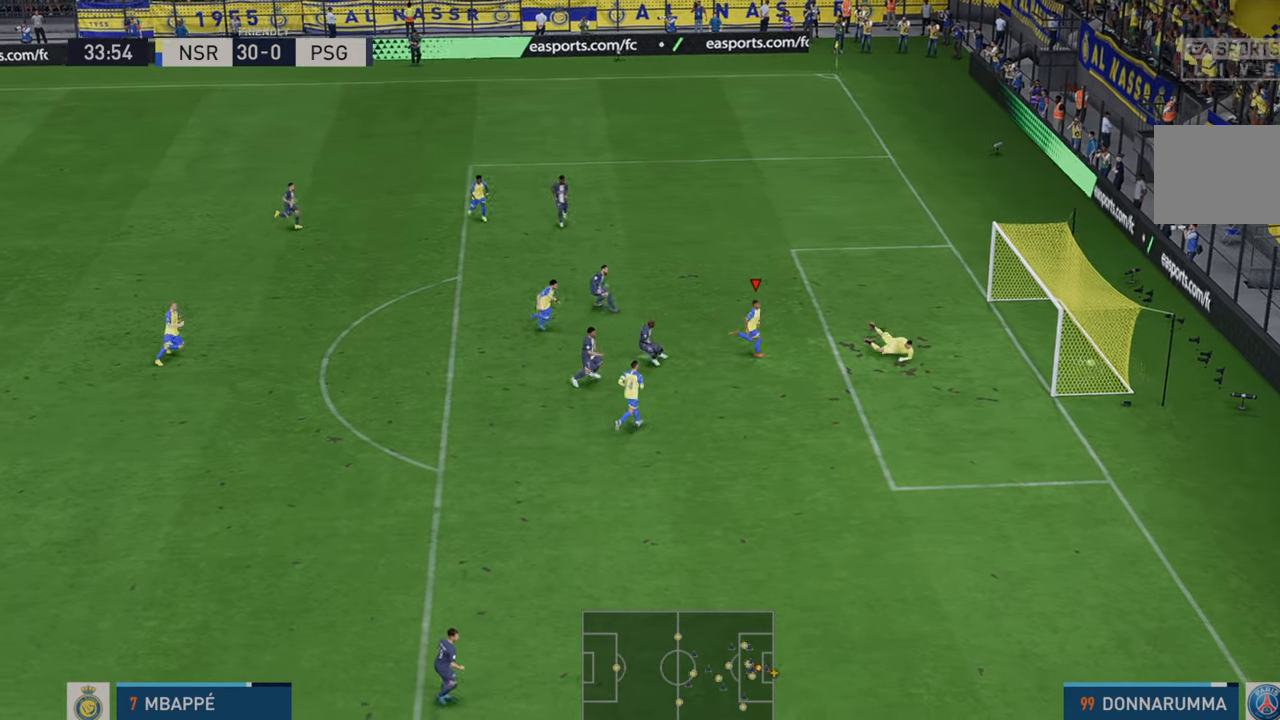
{"dt_ms": 500, "buttons": [], "left_stick": "down", "right_stick": "center", "events": [[350, "left_stick", "down"], [400, "B", "down"], [500, "B", "up"]]}
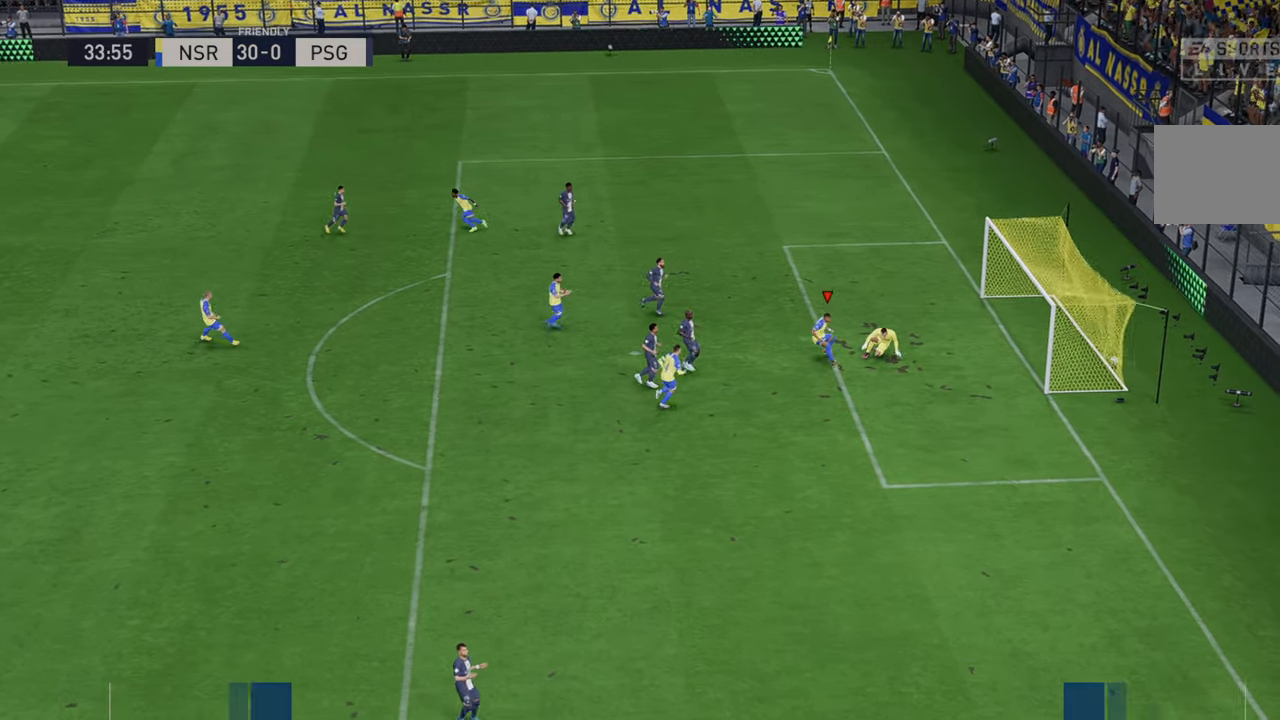
{"dt_ms": 500, "buttons": ["R1"], "left_stick": "center", "right_stick": "center", "events": [[183, "left_stick", "center"], [217, "L1", "down"], [217, "R1", "down"], [483, "L1", "up"]]}
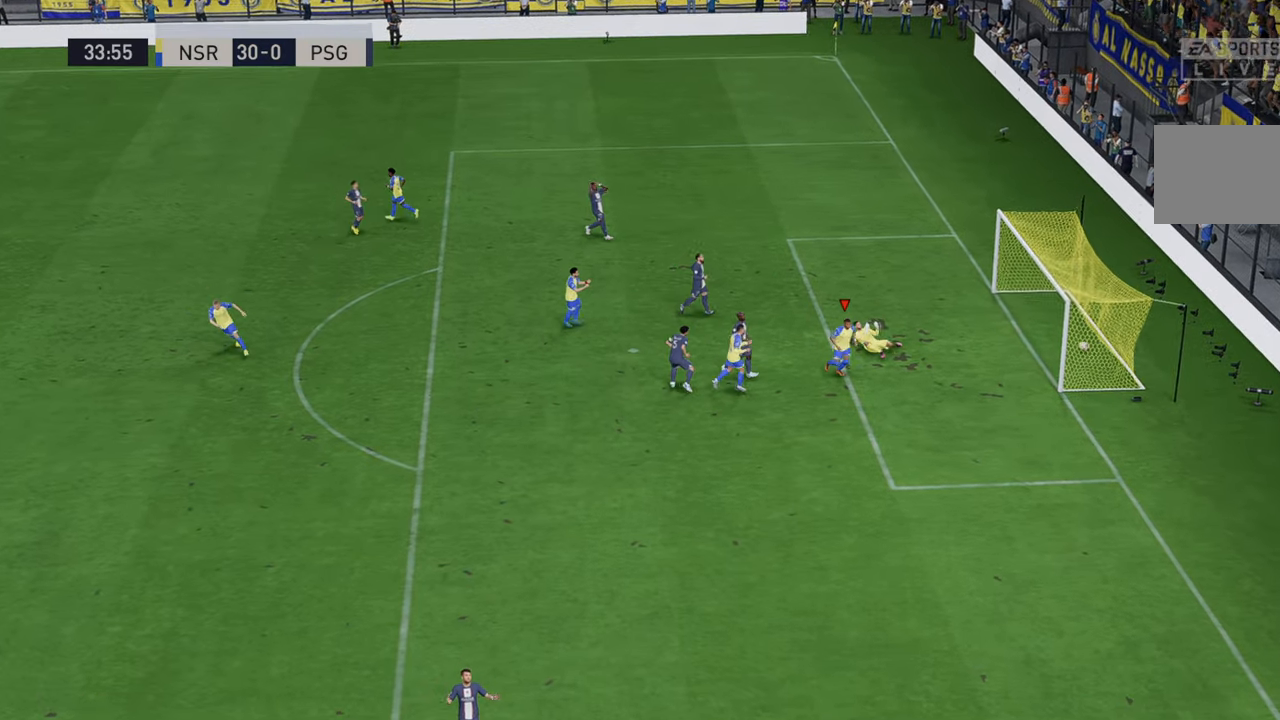
{"dt_ms": 500, "buttons": ["L1", "R1"], "left_stick": "center", "right_stick": "center", "events": [[17, "R1", "up"], [317, "L1", "down"], [317, "R1", "down"]]}
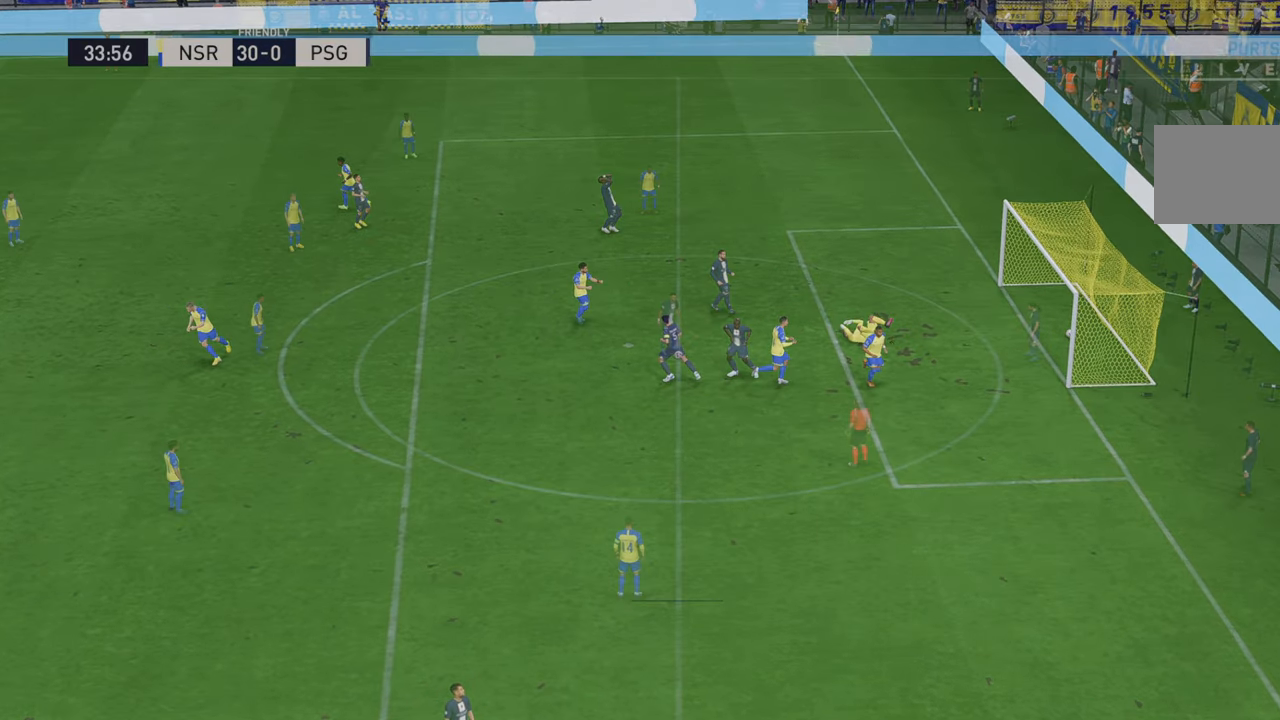
{"dt_ms": 500, "buttons": [], "left_stick": "center", "right_stick": "center", "events": [[33, "L1", "up"], [33, "R1", "up"]]}
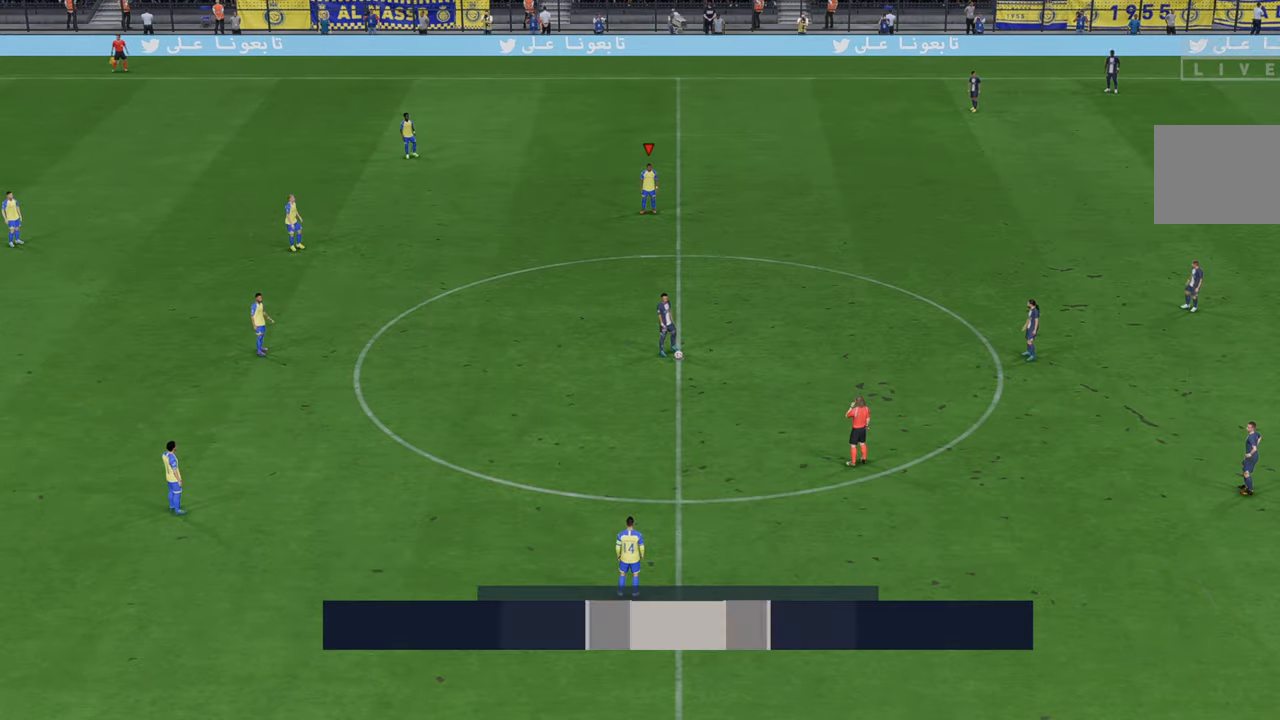
{"dt_ms": 500, "buttons": [], "left_stick": "center", "right_stick": "center", "events": []}
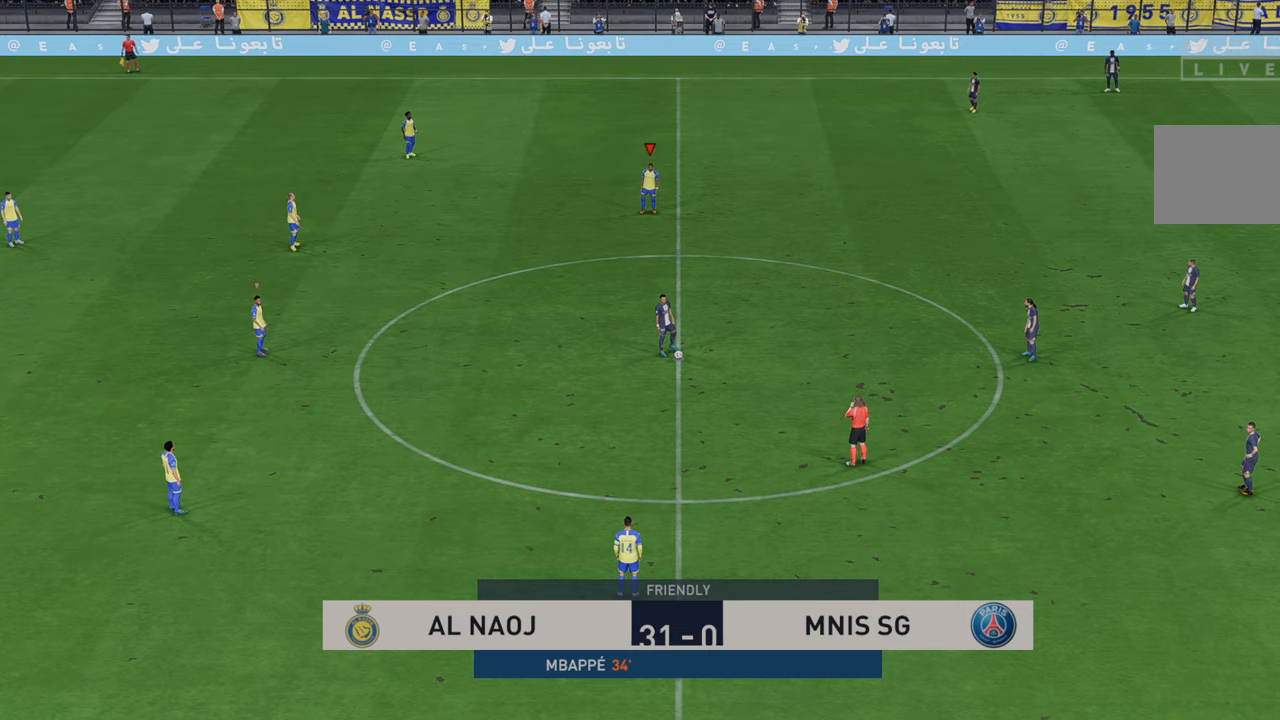
{"dt_ms": 500, "buttons": [], "left_stick": "center", "right_stick": "center", "events": []}
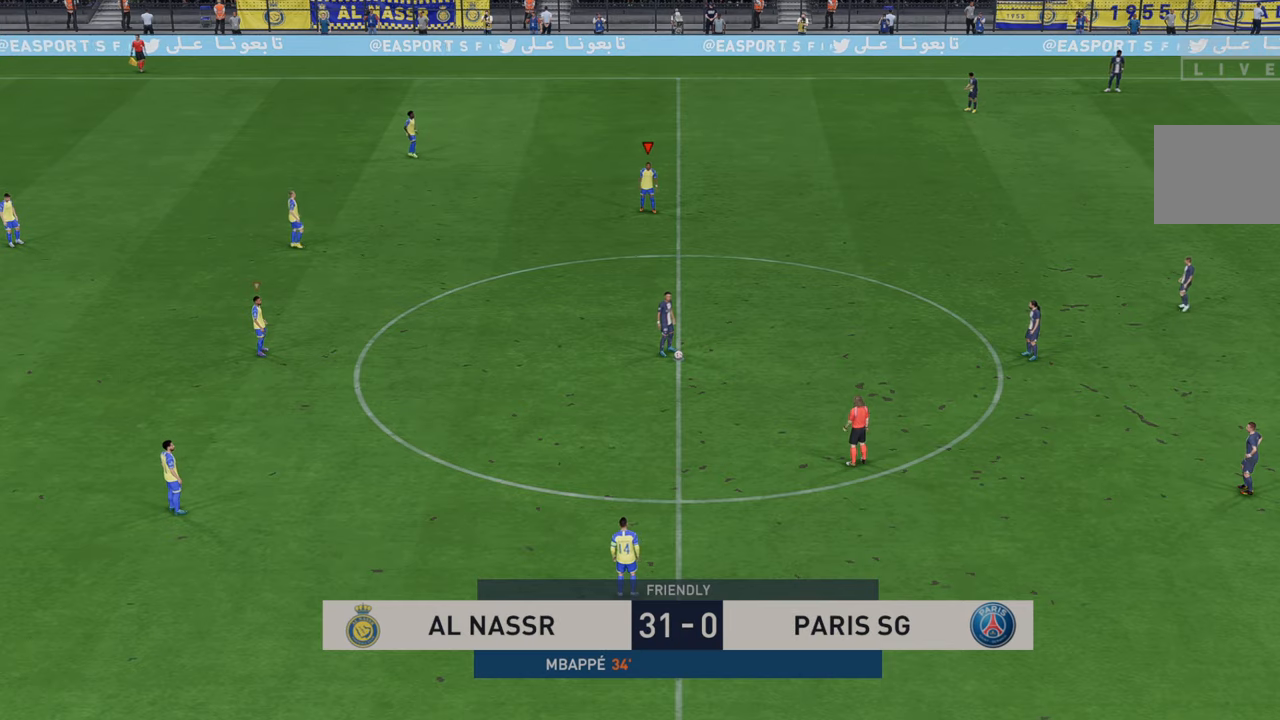
{"dt_ms": 500, "buttons": [], "left_stick": "center", "right_stick": "center", "events": []}
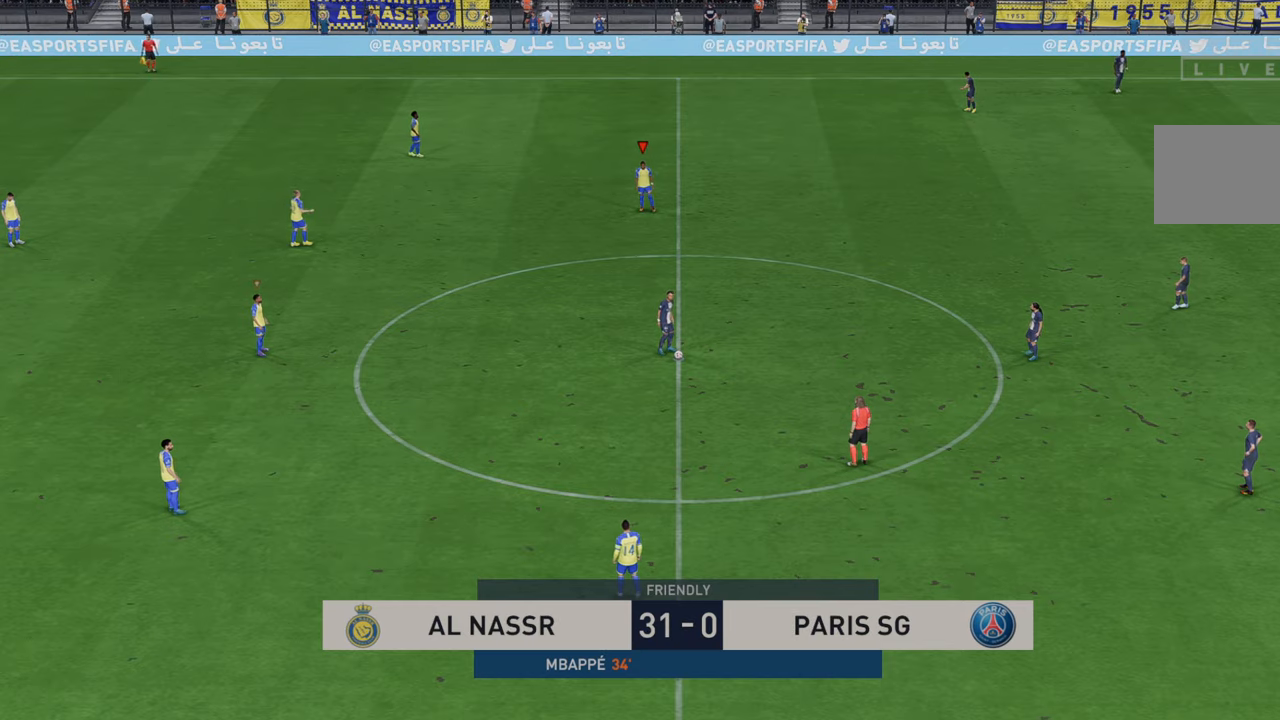
{"dt_ms": 500, "buttons": ["R2"], "left_stick": "right", "right_stick": "center", "events": [[233, "R2", "down"], [417, "left_stick", "right"]]}
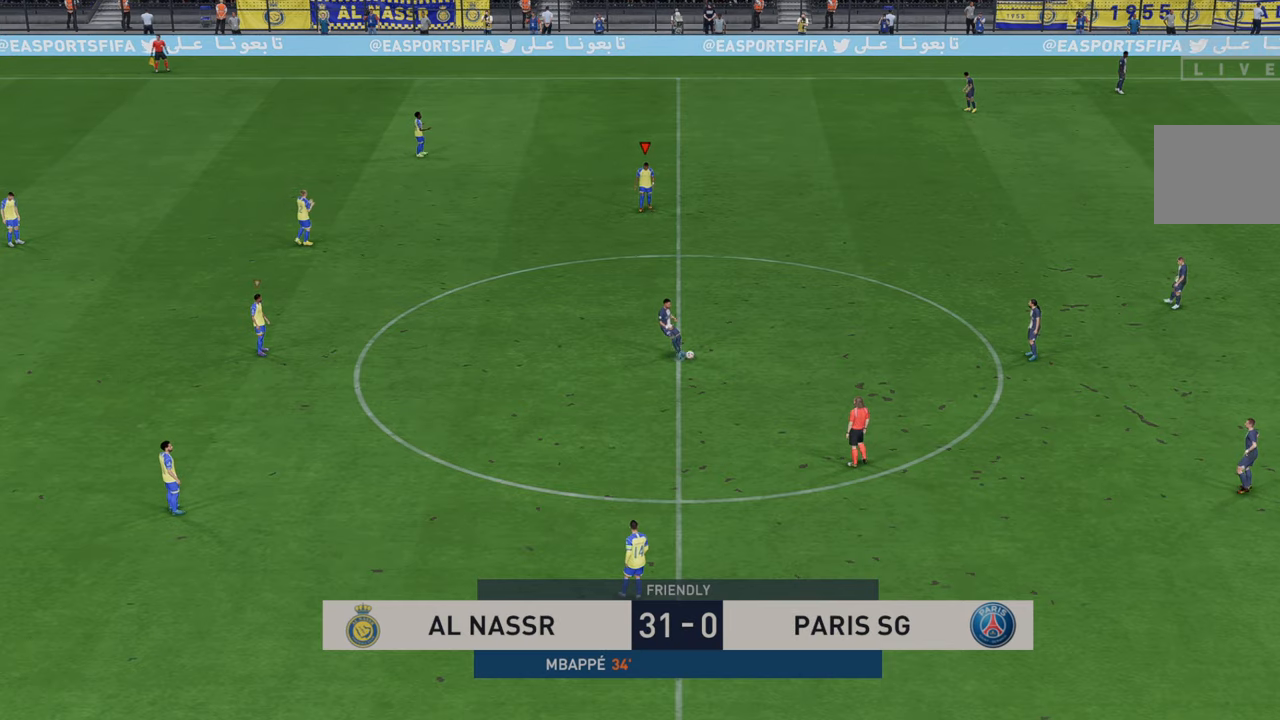
{"dt_ms": 500, "buttons": ["R2"], "left_stick": "right", "right_stick": "center", "events": []}
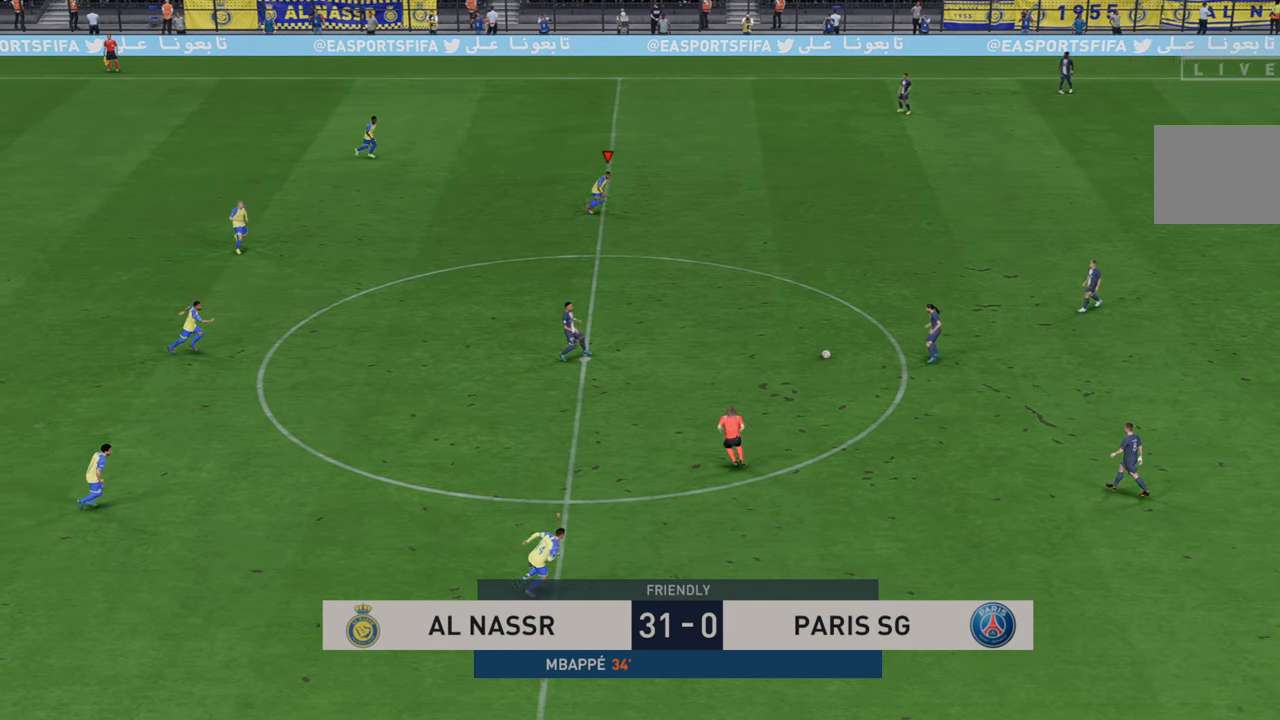
{"dt_ms": 500, "buttons": ["R2"], "left_stick": "down-right", "right_stick": "center", "events": [[350, "left_stick", "down-right"]]}
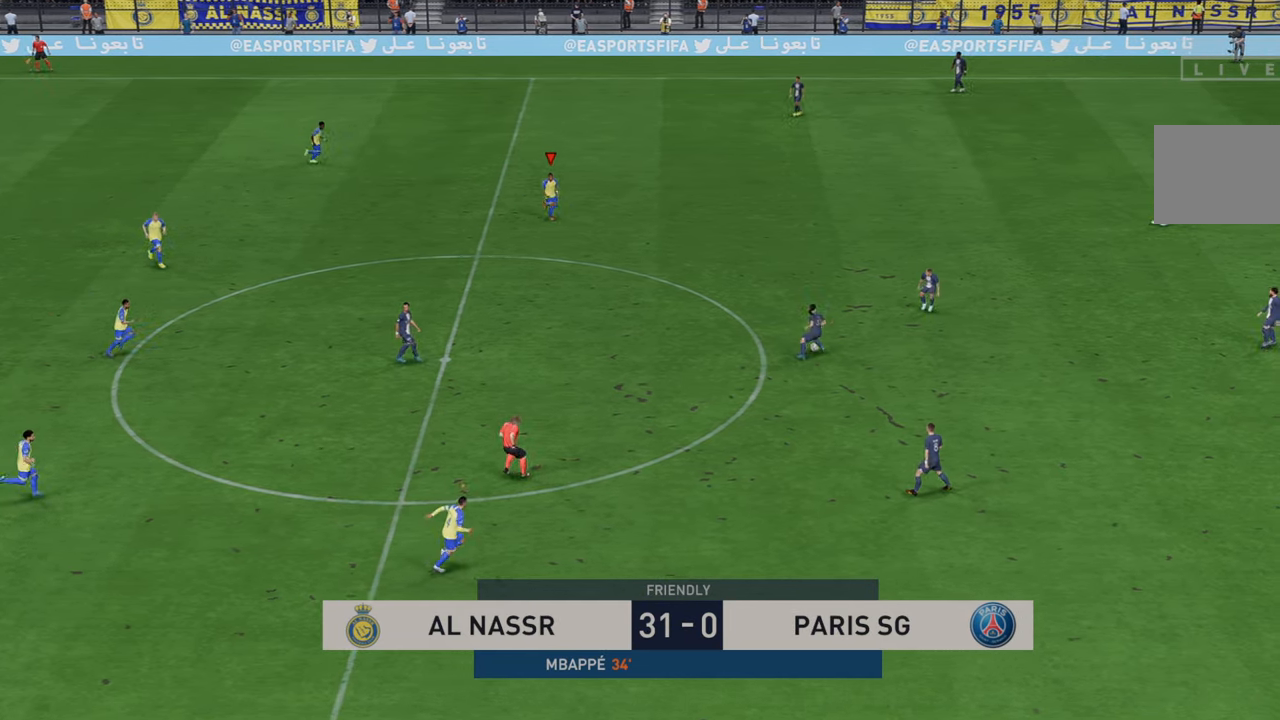
{"dt_ms": 500, "buttons": ["R2"], "left_stick": "right", "right_stick": "center", "events": [[67, "left_stick", "right"], [100, "L1", "down"], [267, "L1", "up"]]}
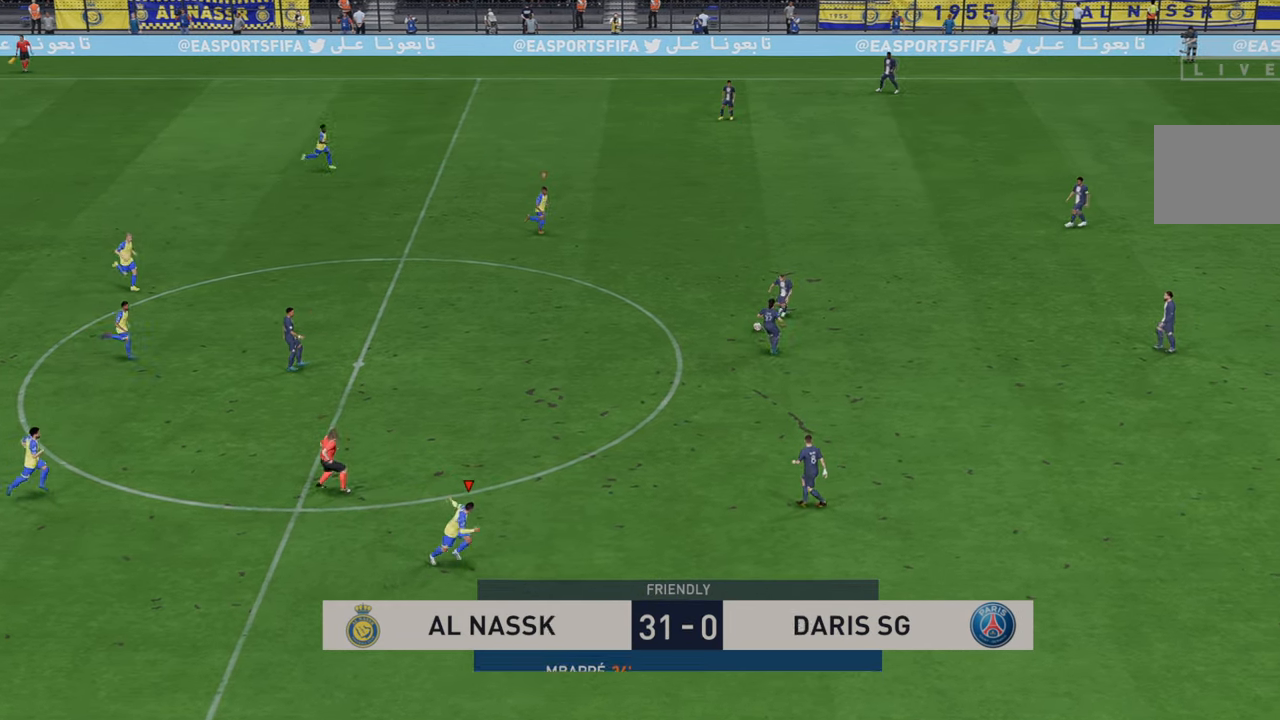
{"dt_ms": 500, "buttons": ["R2"], "left_stick": "down", "right_stick": "center", "events": [[117, "L1", "down"], [283, "L1", "up"], [467, "left_stick", "down"]]}
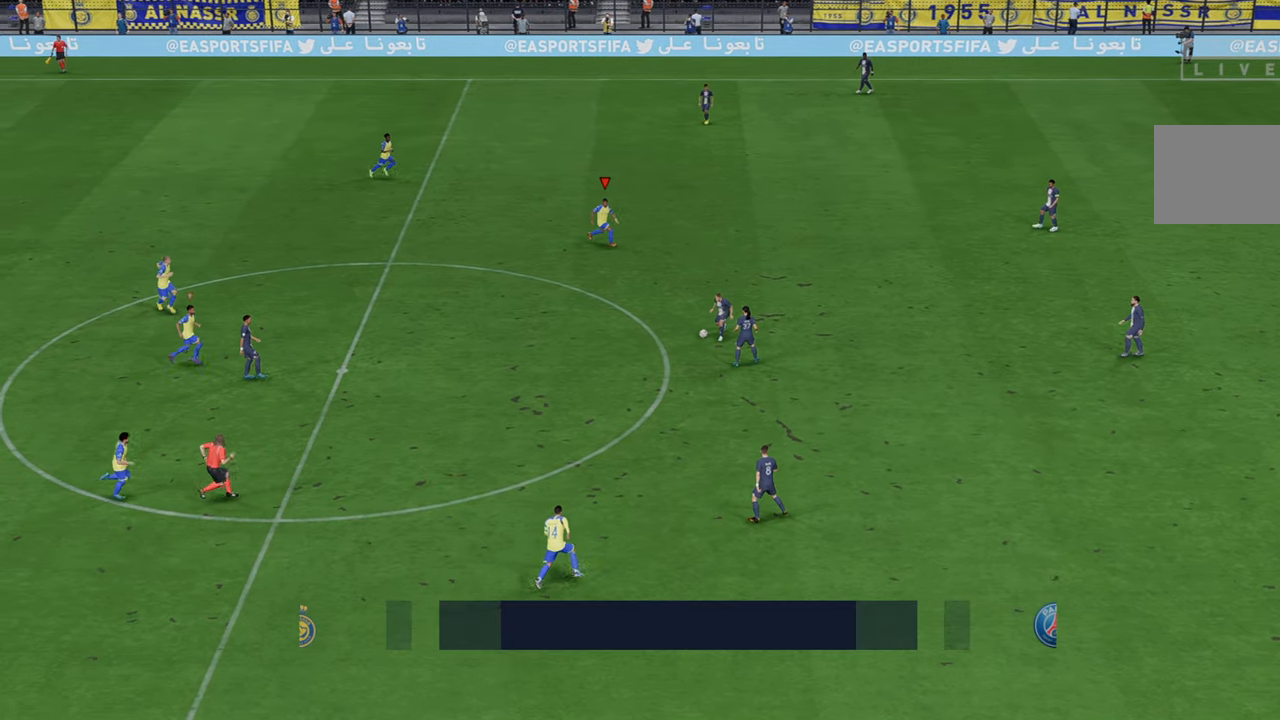
{"dt_ms": 500, "buttons": ["R2"], "left_stick": "down-left", "right_stick": "center", "events": [[300, "left_stick", "down-left"]]}
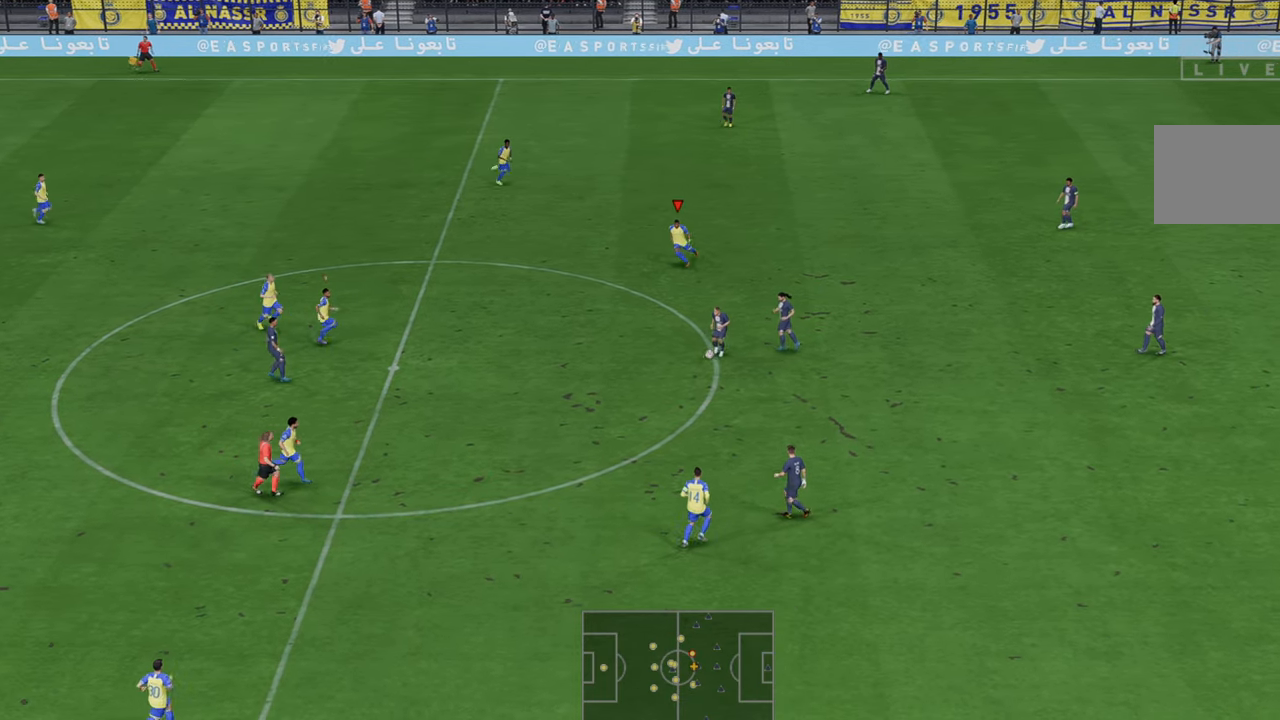
{"dt_ms": 500, "buttons": ["R2"], "left_stick": "down-left", "right_stick": "center", "events": []}
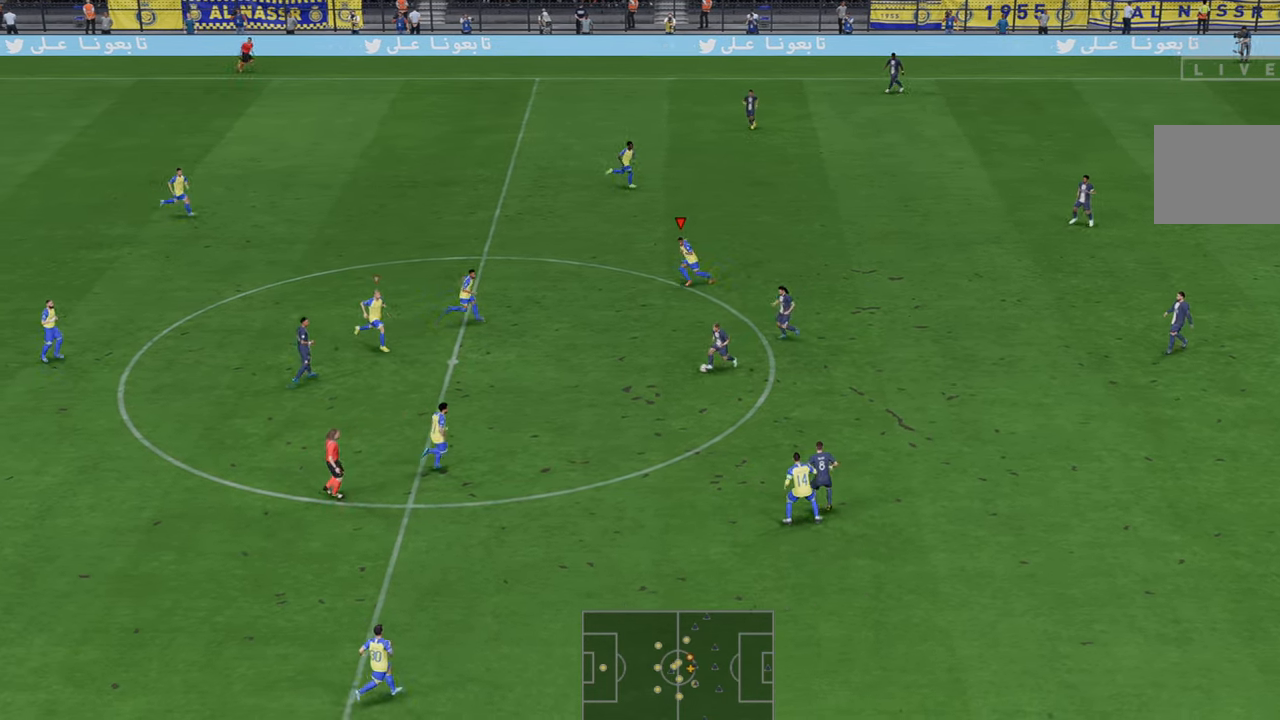
{"dt_ms": 500, "buttons": ["R2"], "left_stick": "down-left", "right_stick": "center", "events": []}
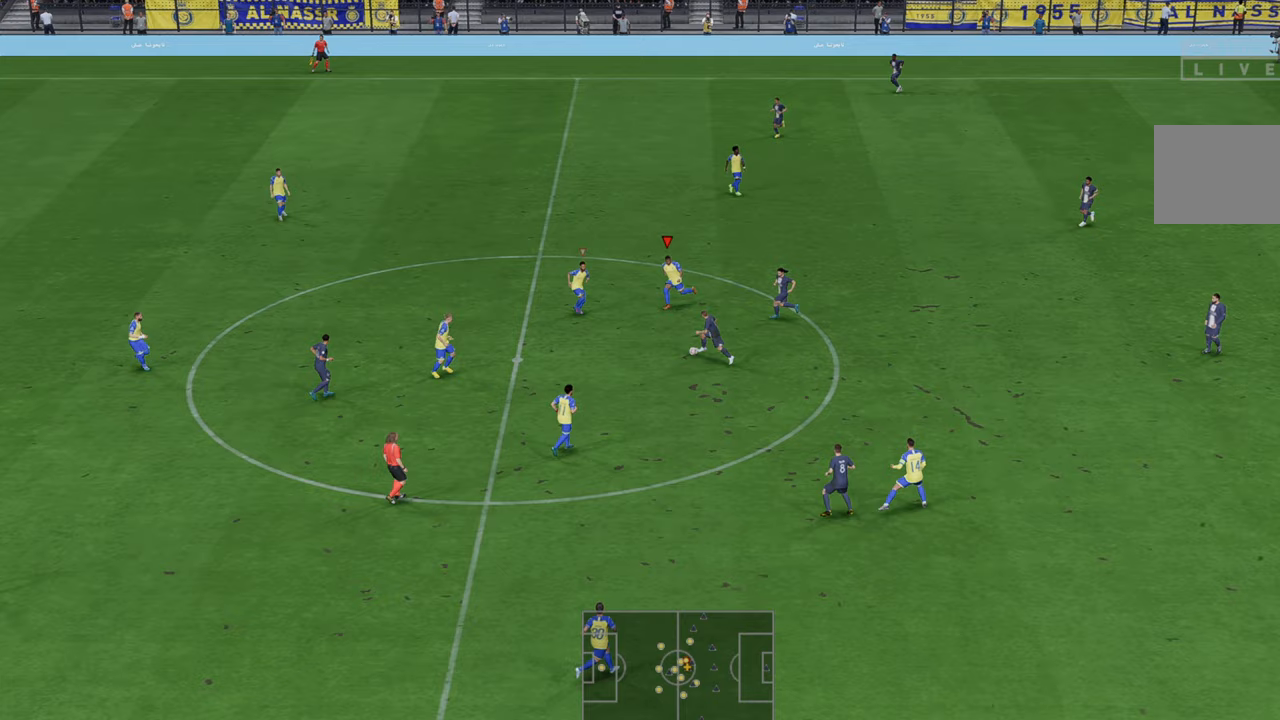
{"dt_ms": 500, "buttons": ["R2"], "left_stick": "down-left", "right_stick": "center", "events": []}
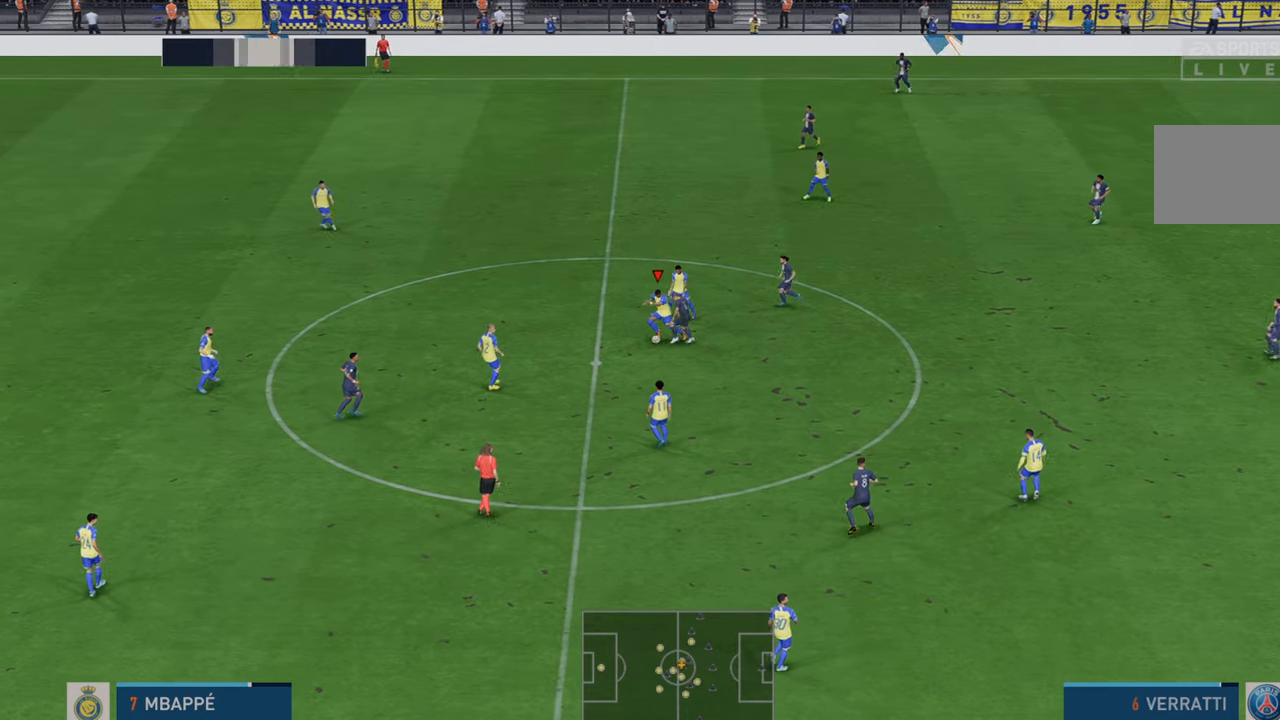
{"dt_ms": 500, "buttons": ["A", "L1", "R2"], "left_stick": "down-right", "right_stick": "center", "events": [[350, "left_stick", "down"], [417, "A", "down"], [450, "L1", "down"], [450, "left_stick", "down-right"]]}